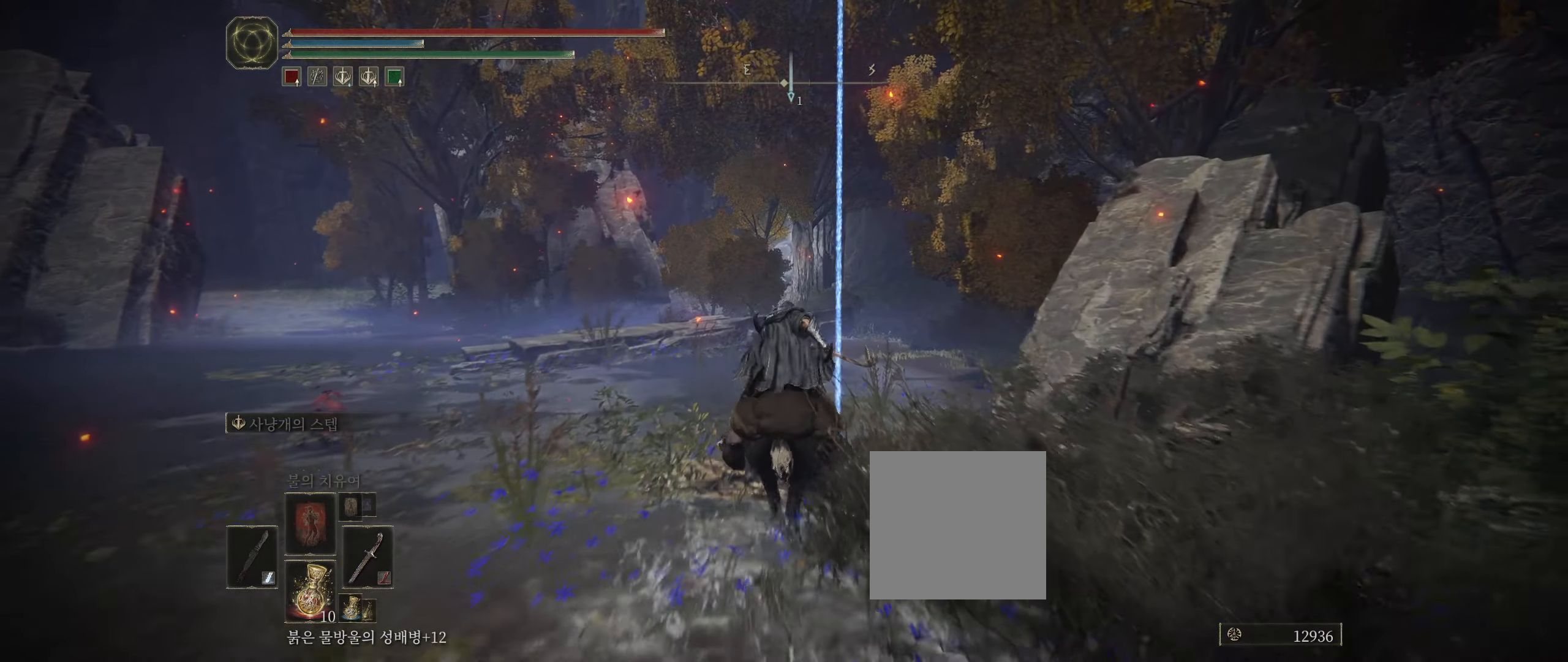
Gameplay with a controller (Xbox layout); each line is a JSON object with the inputs held at the frame after it. "events" lists button and stick changes between this image and that frame as [ms after this image, input, new state], when the widget could be followed in between. Not read: DPAD_DOWN DPAD_LEFT DPAD_RIGHT DPAD_UP L1 L3 R1 R3 TOUCHPAD other_buttons right_stick.
{"buttons": [], "left_stick": "up", "events": []}
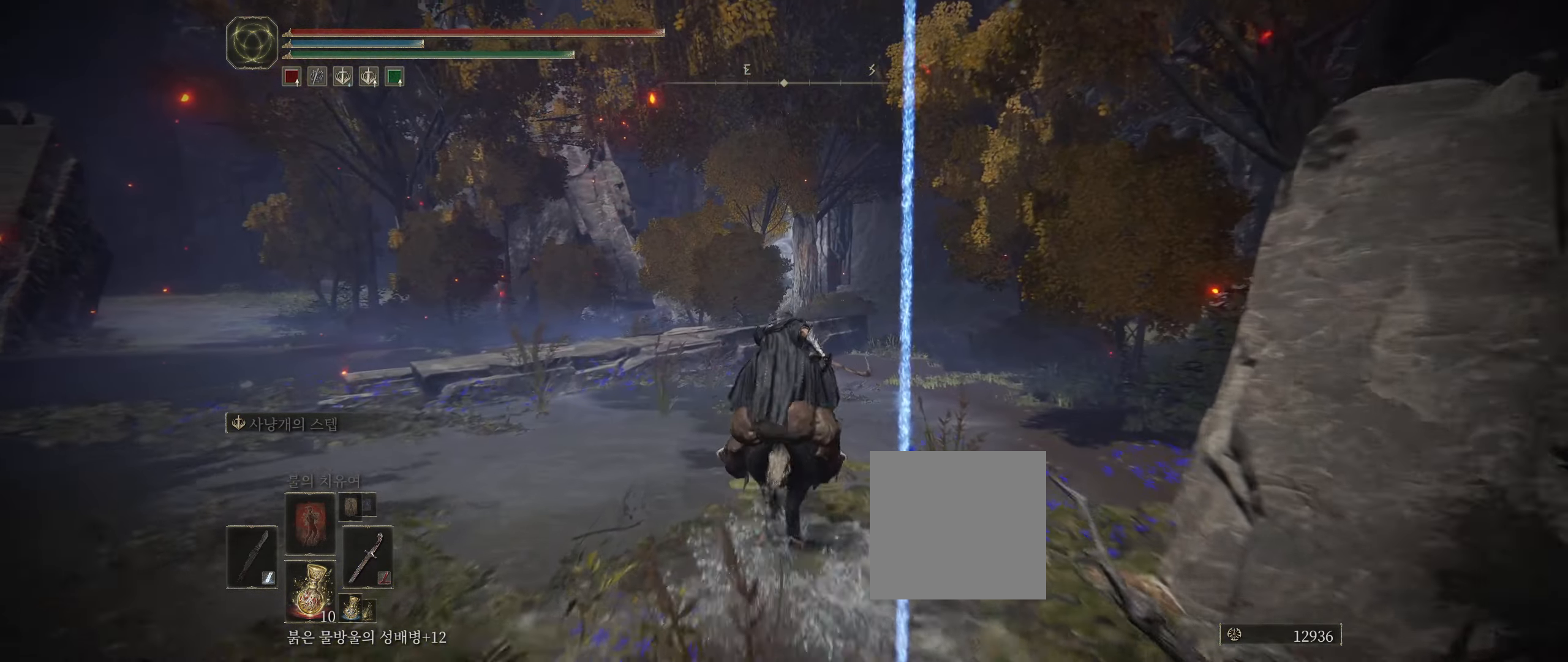
{"buttons": [], "left_stick": "up", "events": []}
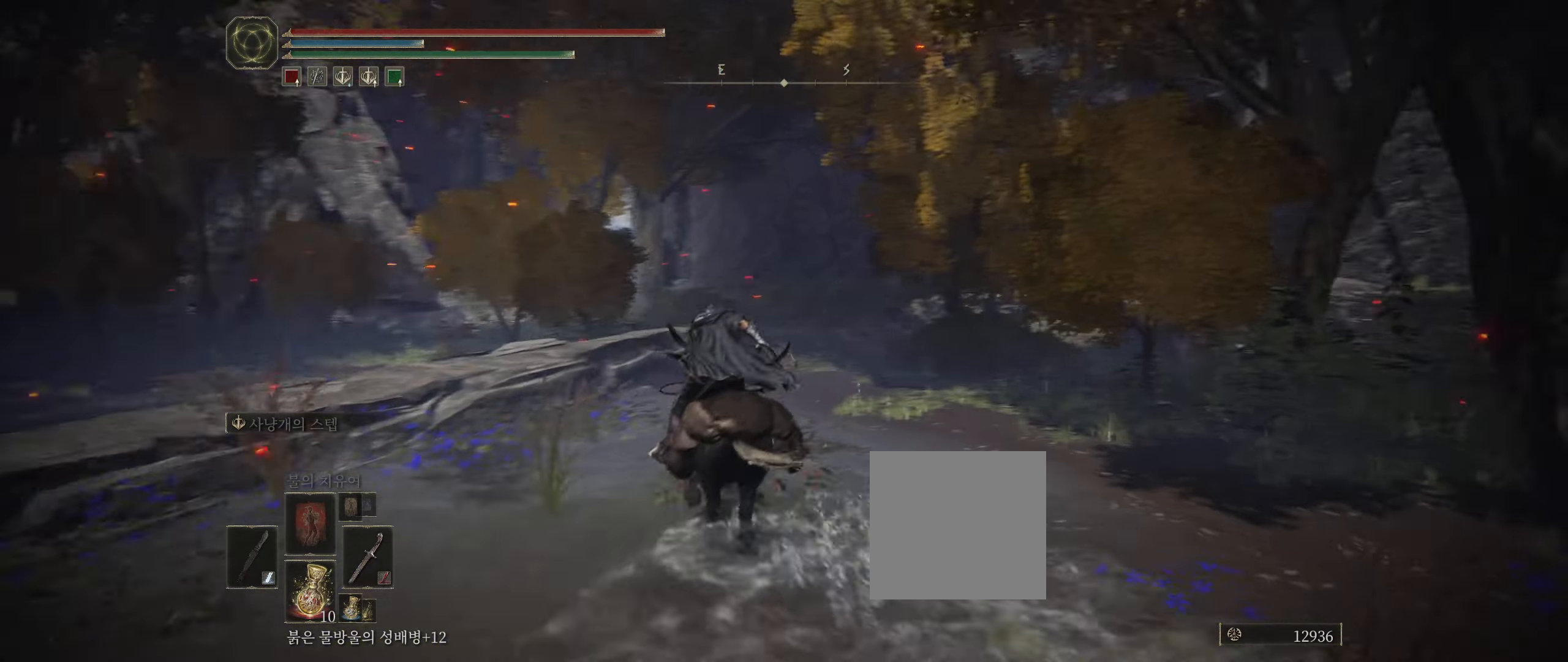
{"buttons": [], "left_stick": "up", "events": []}
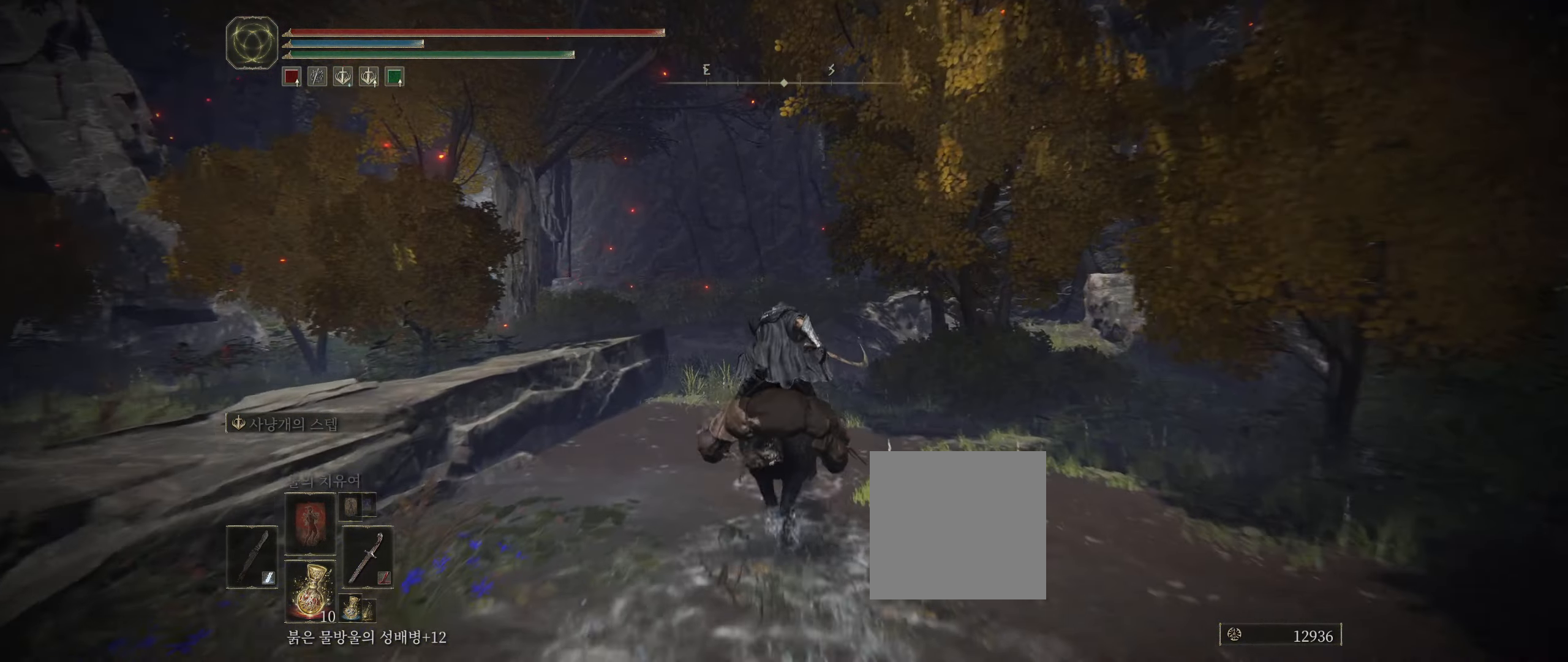
{"buttons": [], "left_stick": "up", "events": []}
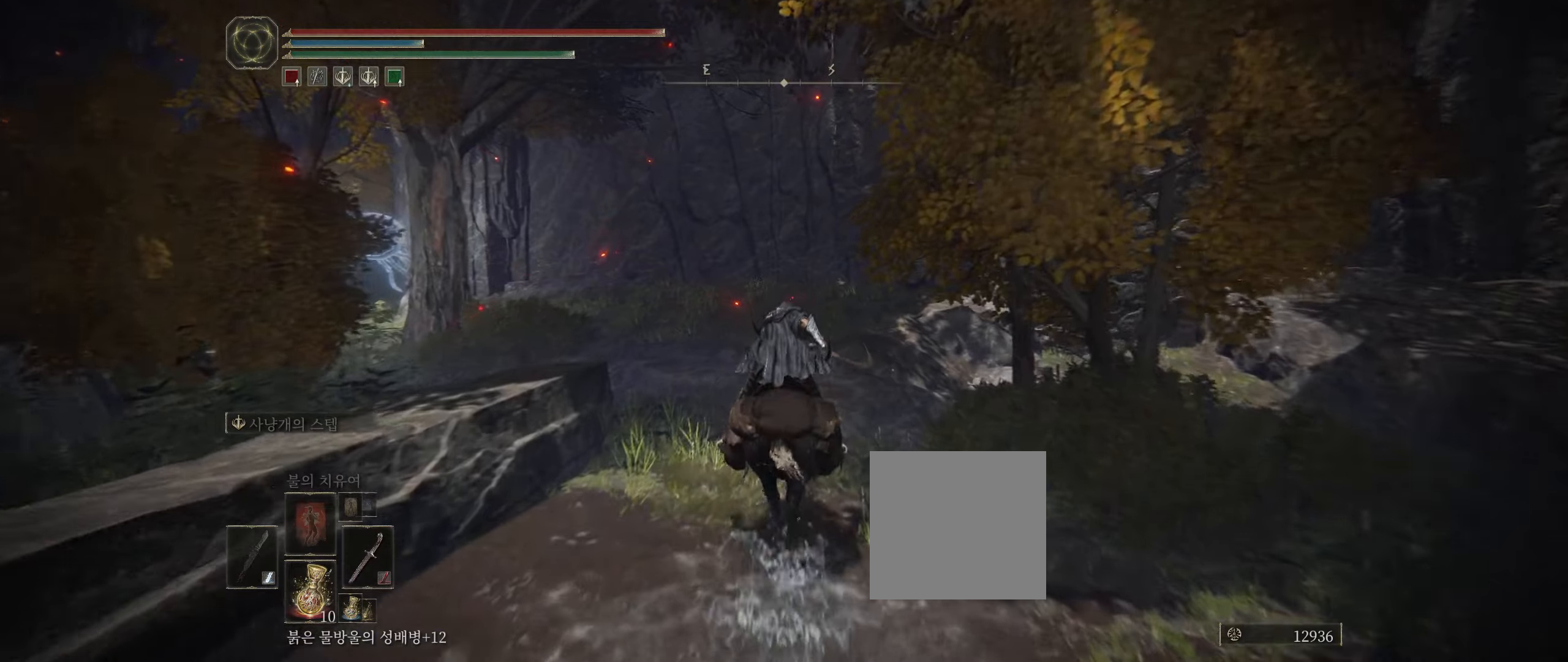
{"buttons": [], "left_stick": "up", "events": []}
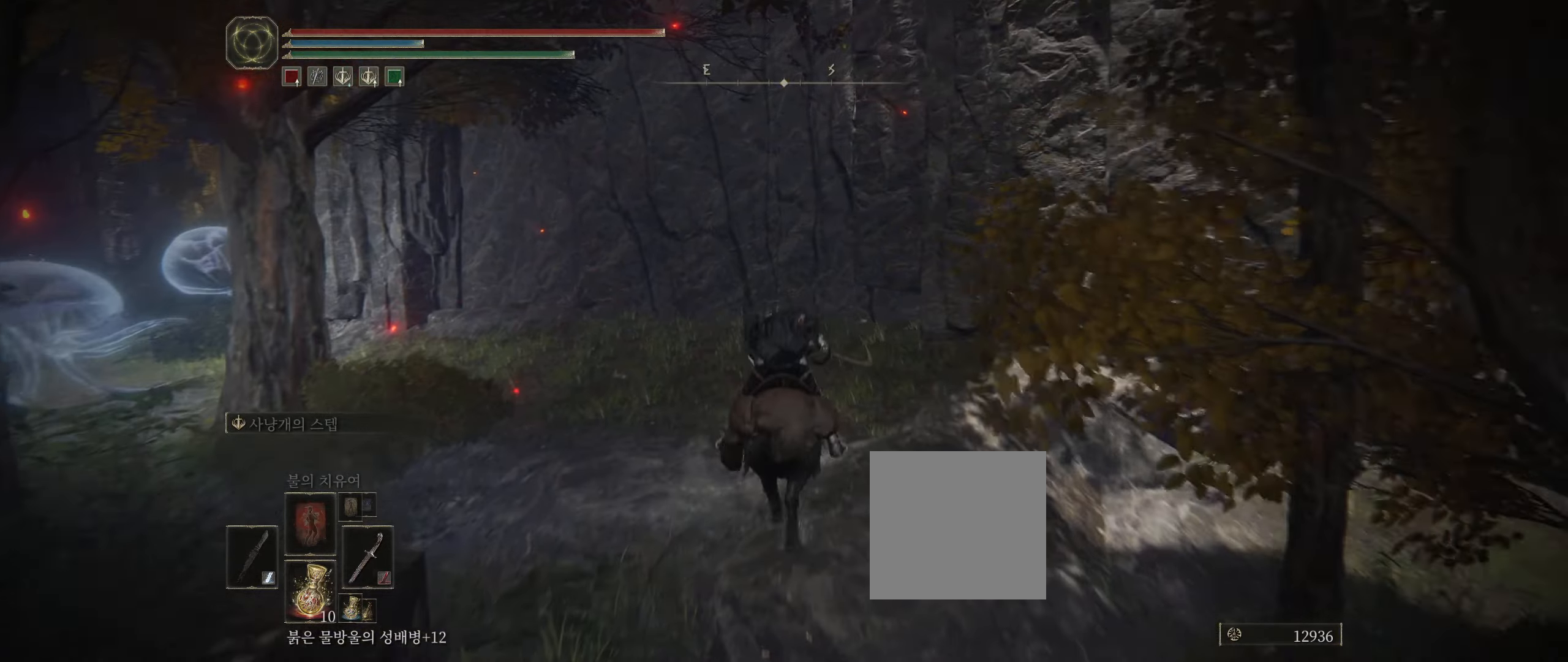
{"buttons": [], "left_stick": "up-left", "events": [[500, "left_stick", "up-left"]]}
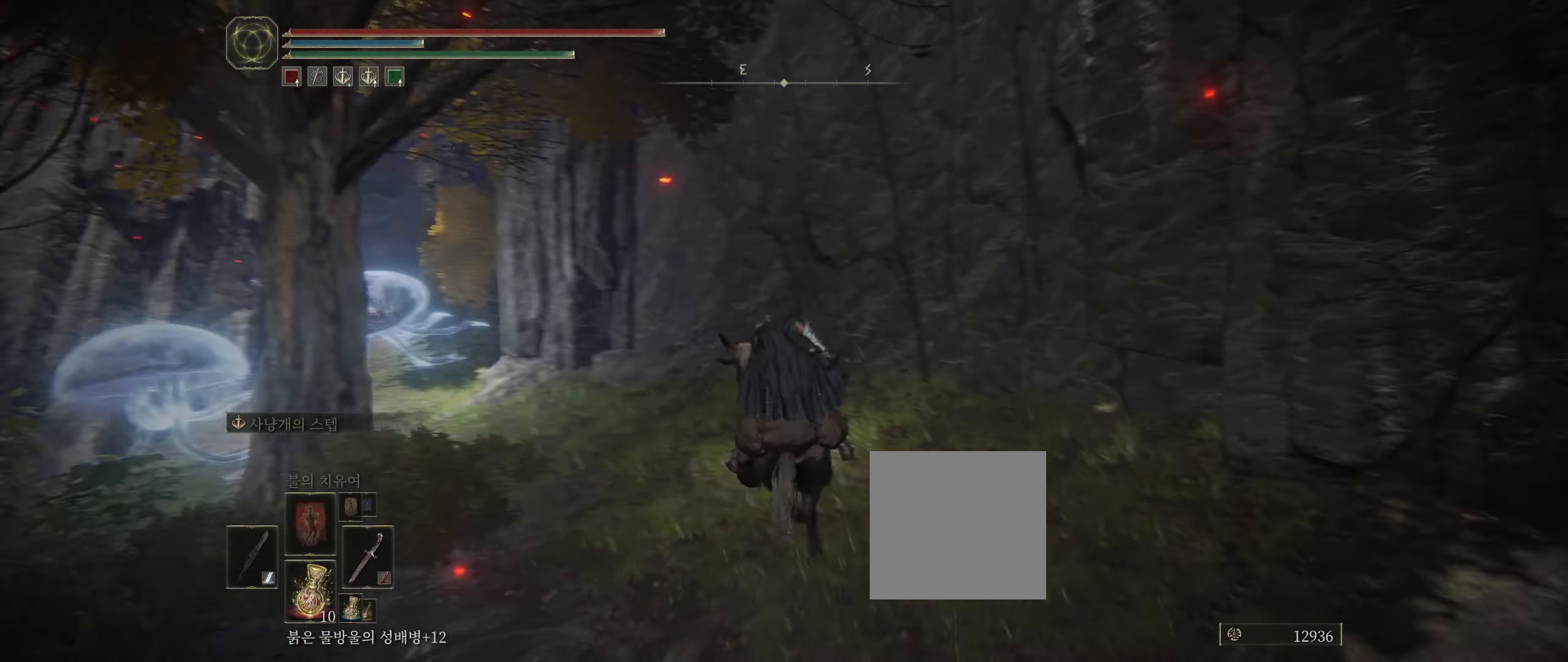
{"buttons": [], "left_stick": "up-left", "events": []}
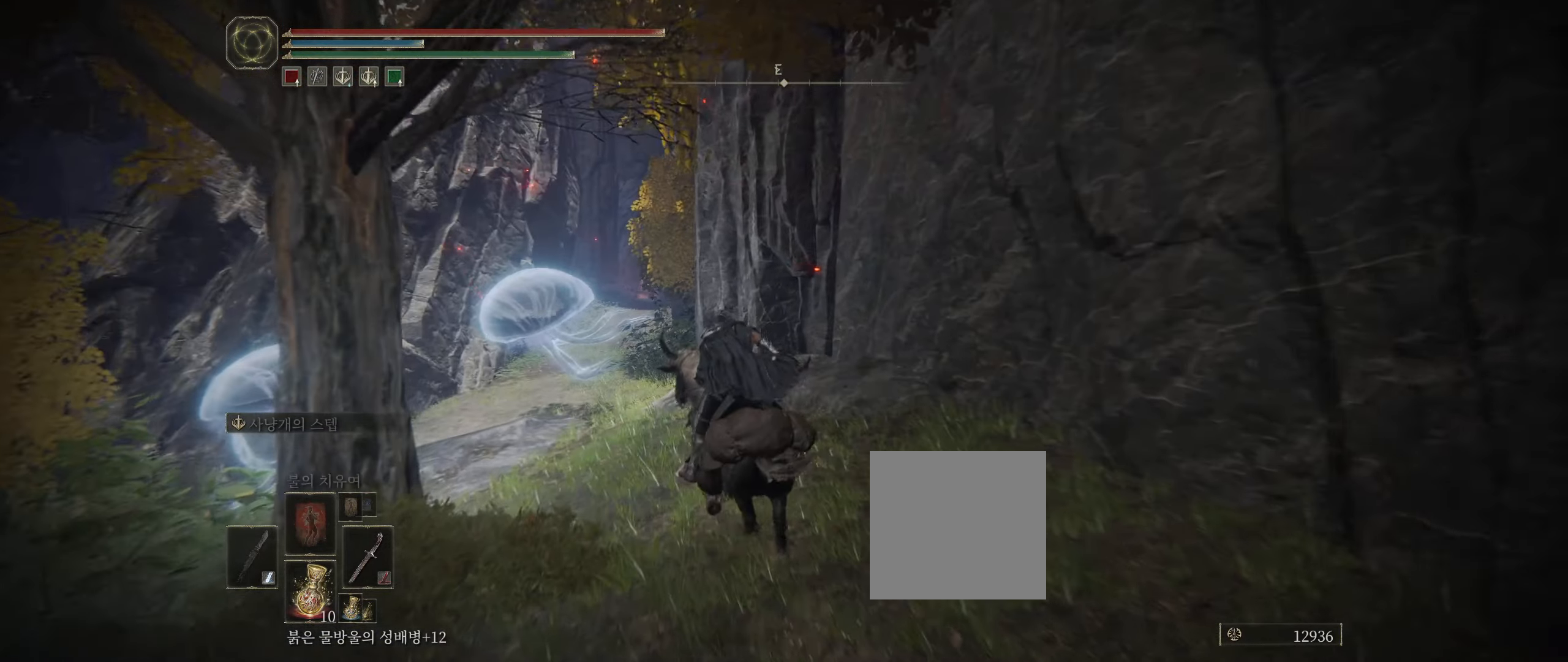
{"buttons": [], "left_stick": "up-left", "events": []}
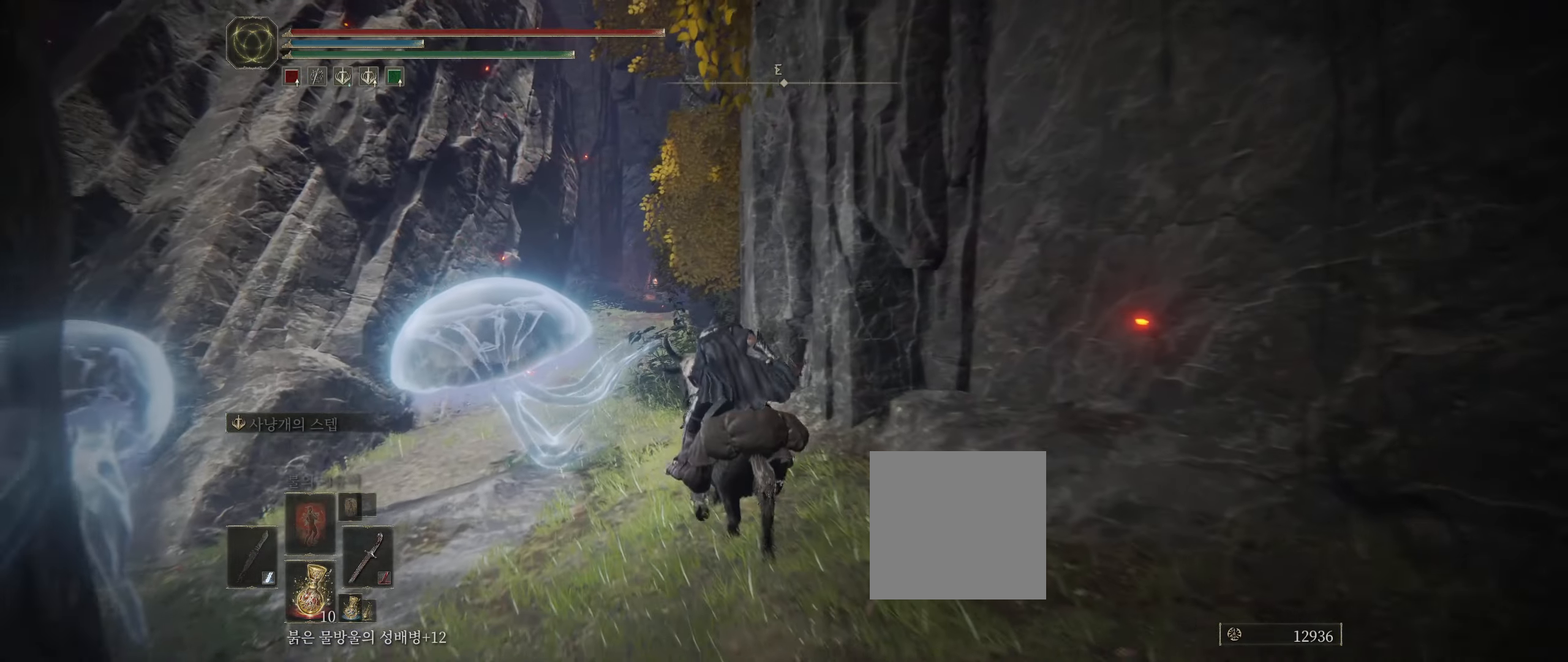
{"buttons": [], "left_stick": "up-left", "events": []}
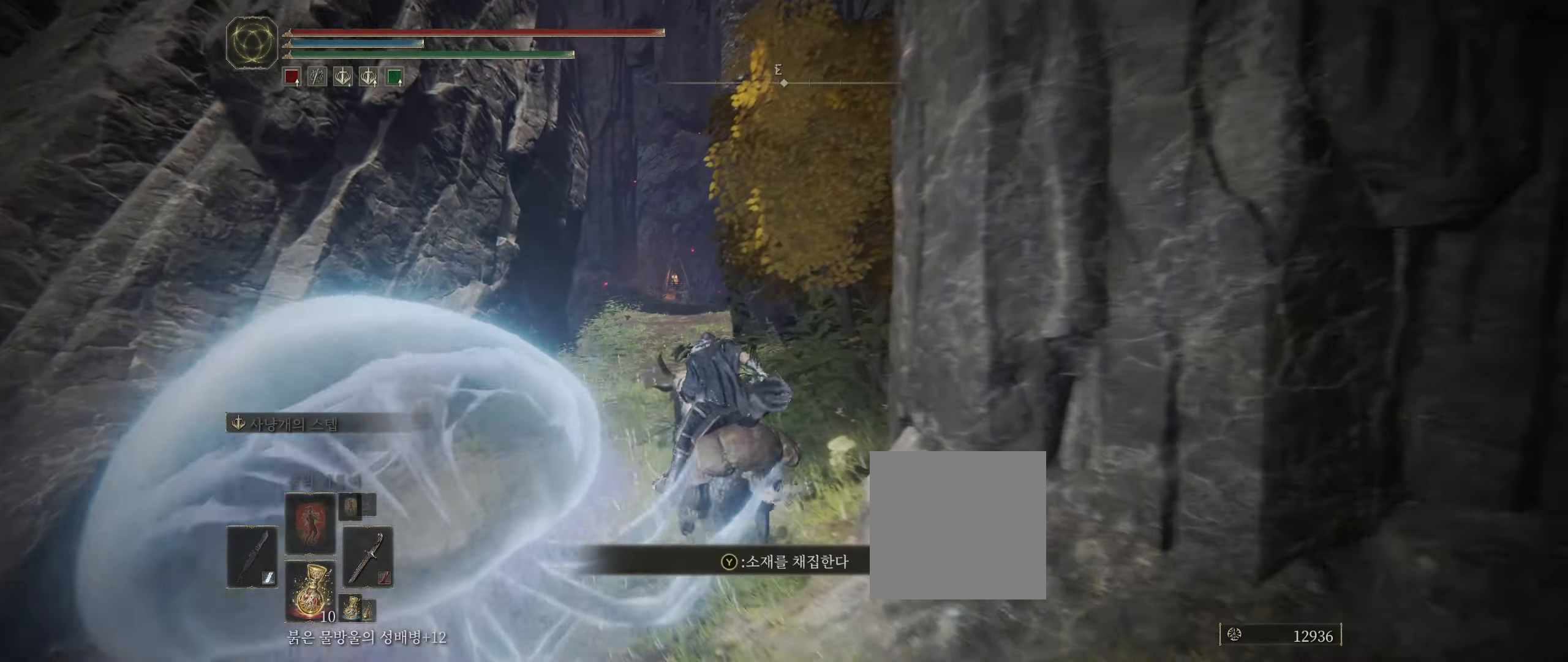
{"buttons": [], "left_stick": "up-left", "events": []}
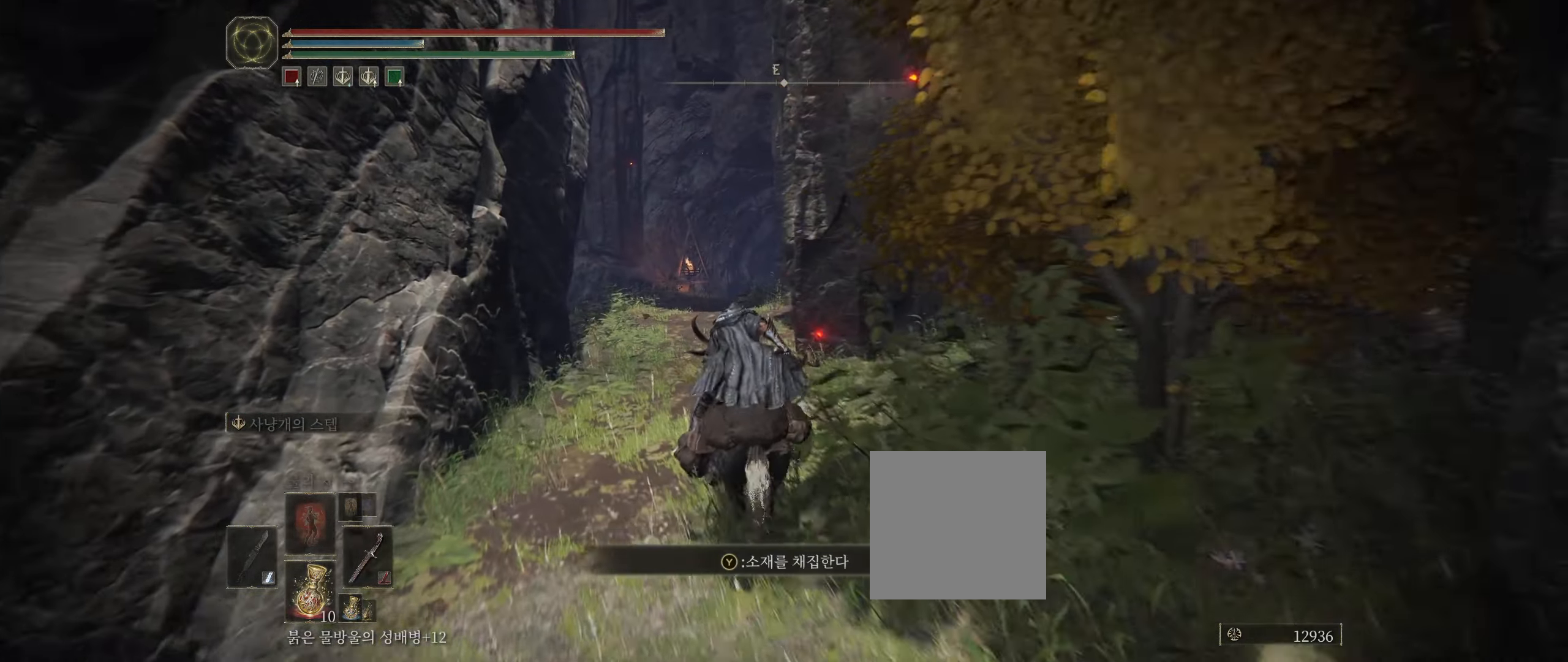
{"buttons": [], "left_stick": "up-left", "events": []}
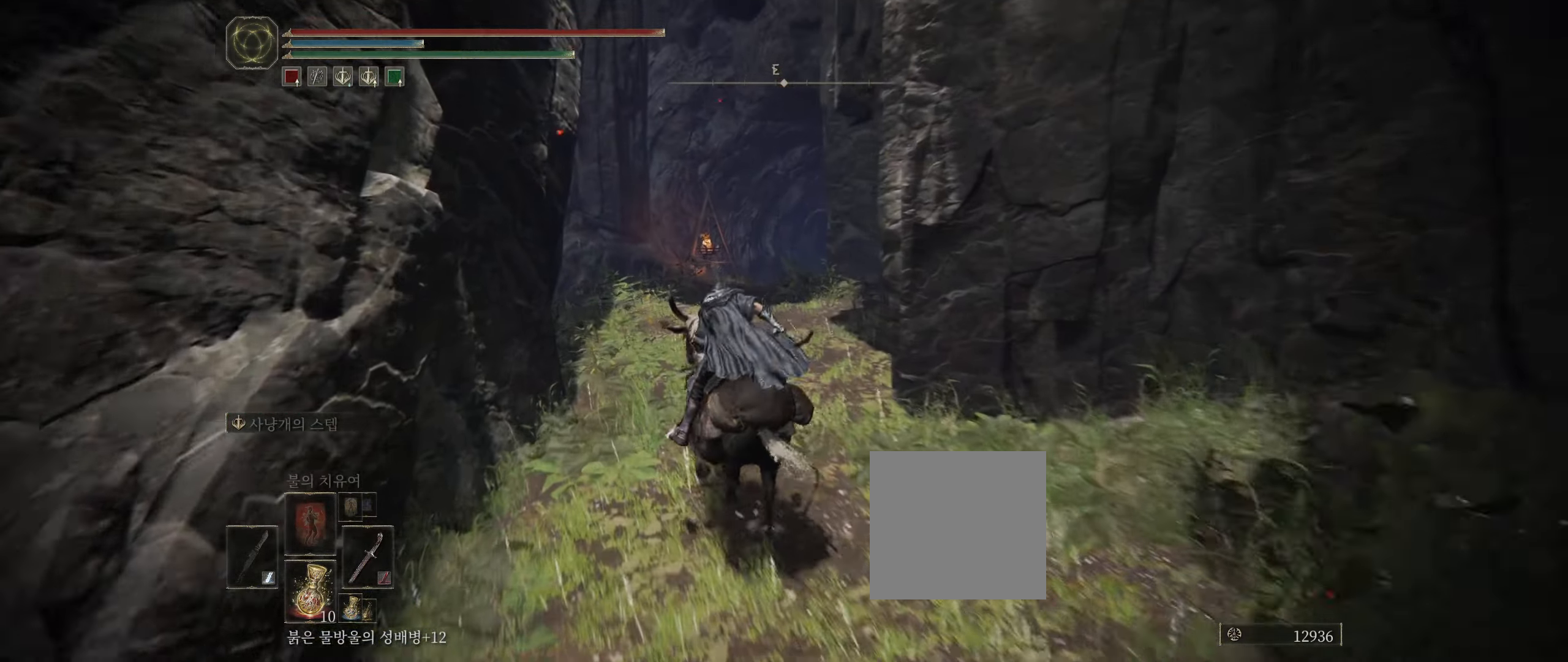
{"buttons": [], "left_stick": "up", "events": [[17, "left_stick", "up"]]}
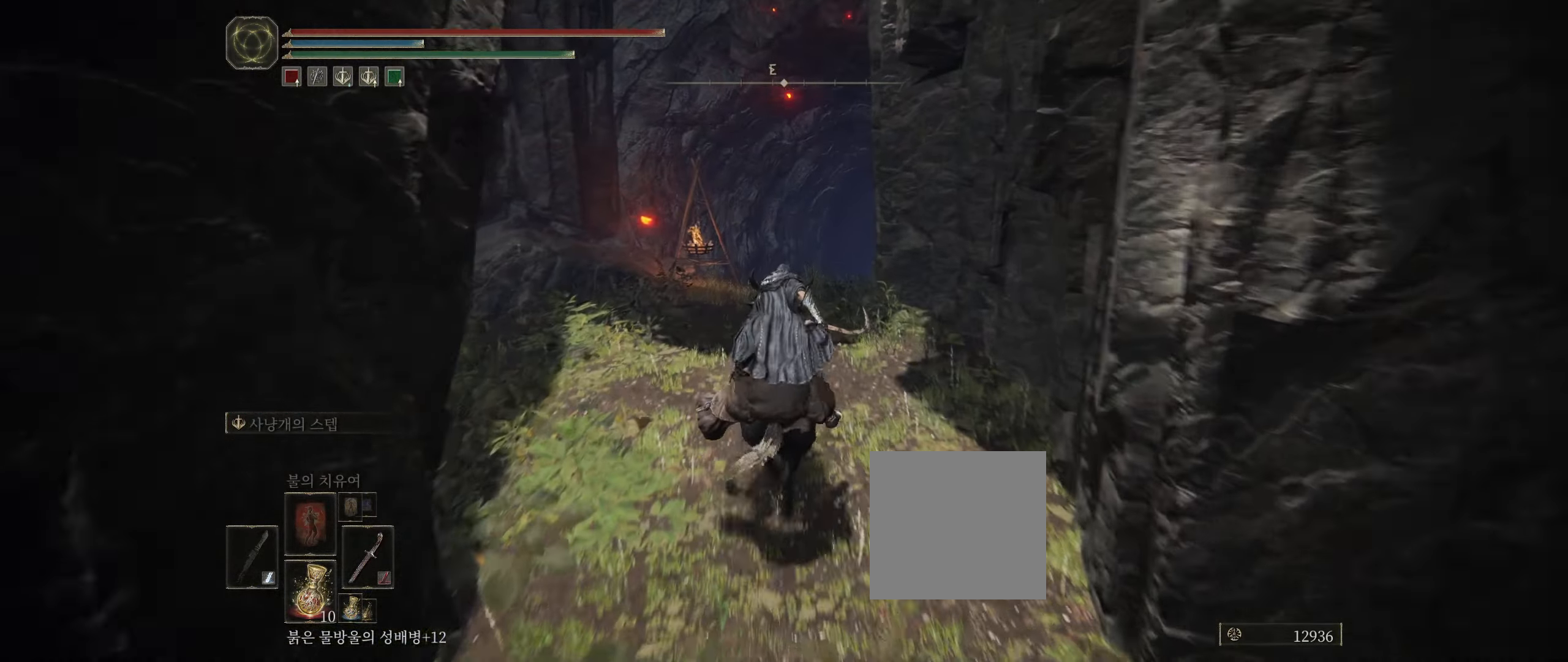
{"buttons": [], "left_stick": "up", "events": []}
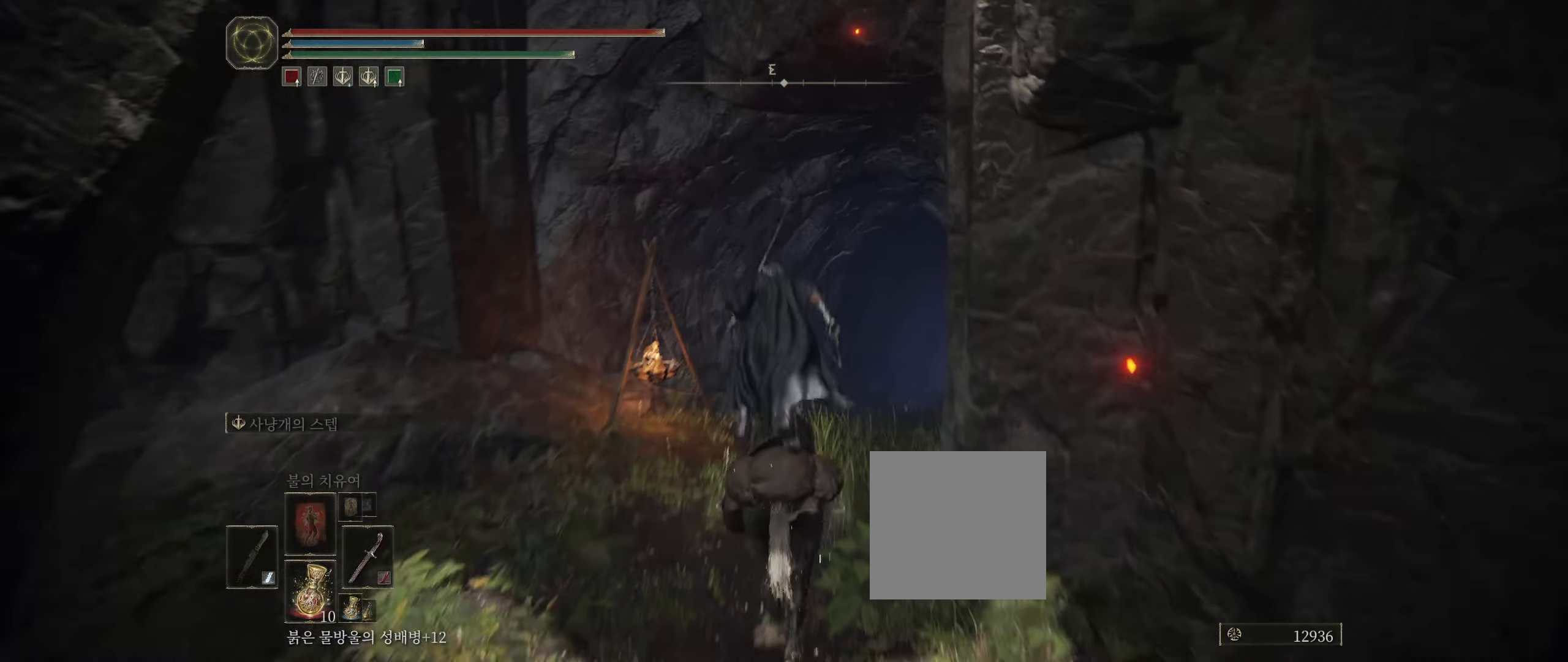
{"buttons": [], "left_stick": "up", "events": []}
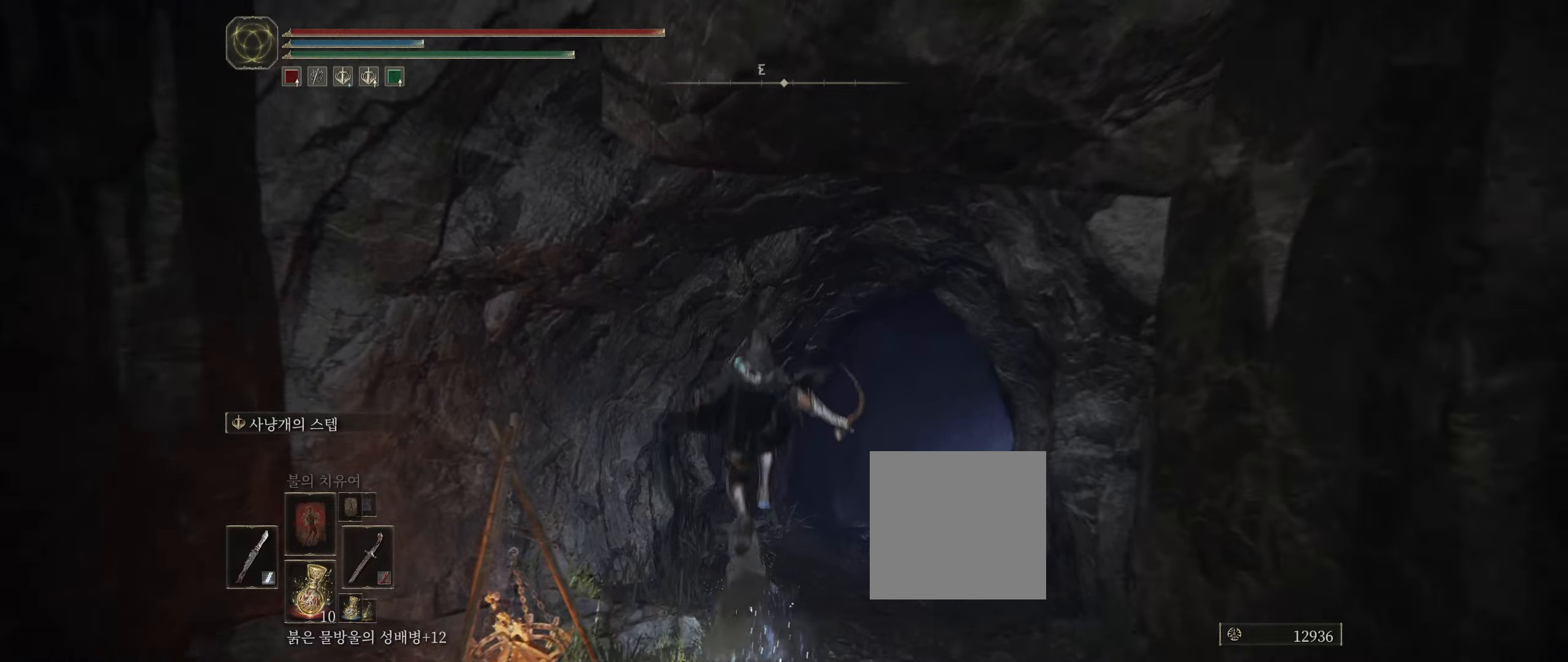
{"buttons": [], "left_stick": "up", "events": []}
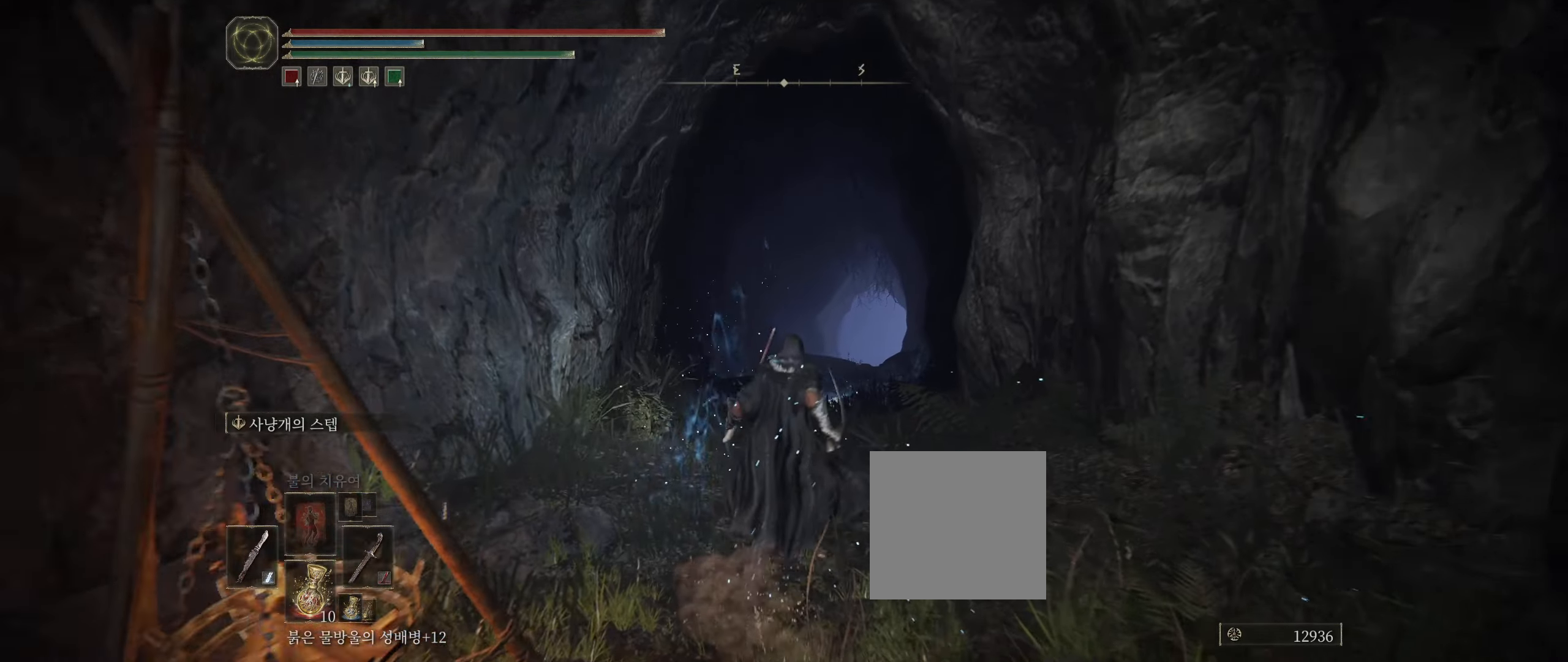
{"buttons": [], "left_stick": "up", "events": []}
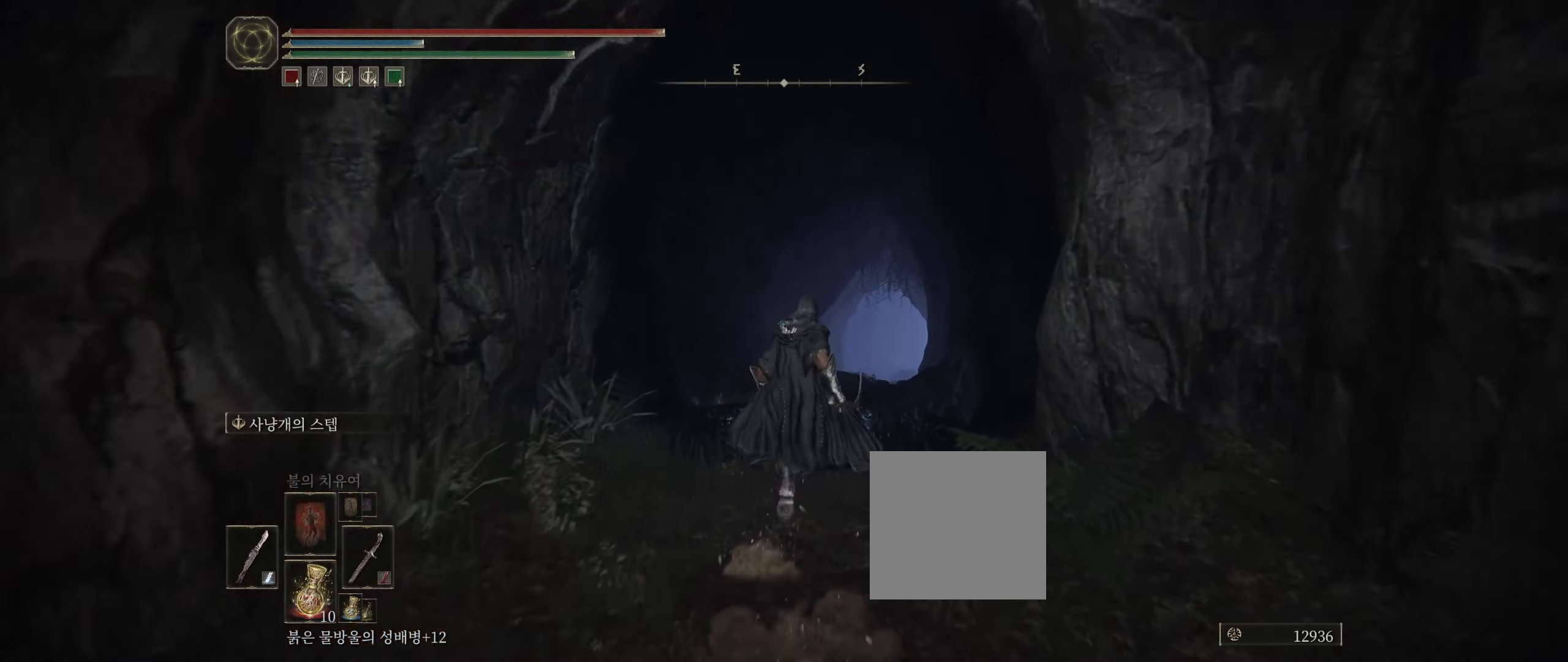
{"buttons": [], "left_stick": "up", "events": []}
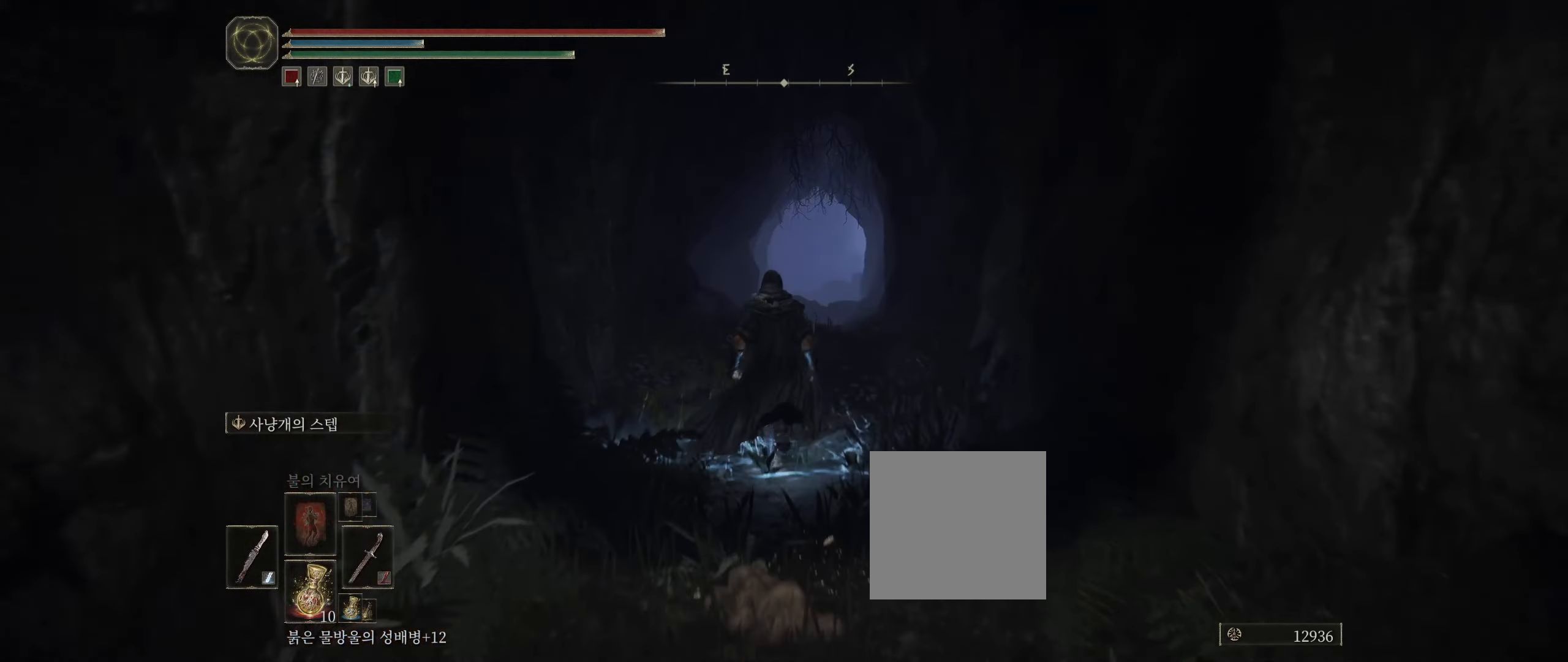
{"buttons": [], "left_stick": "up", "events": []}
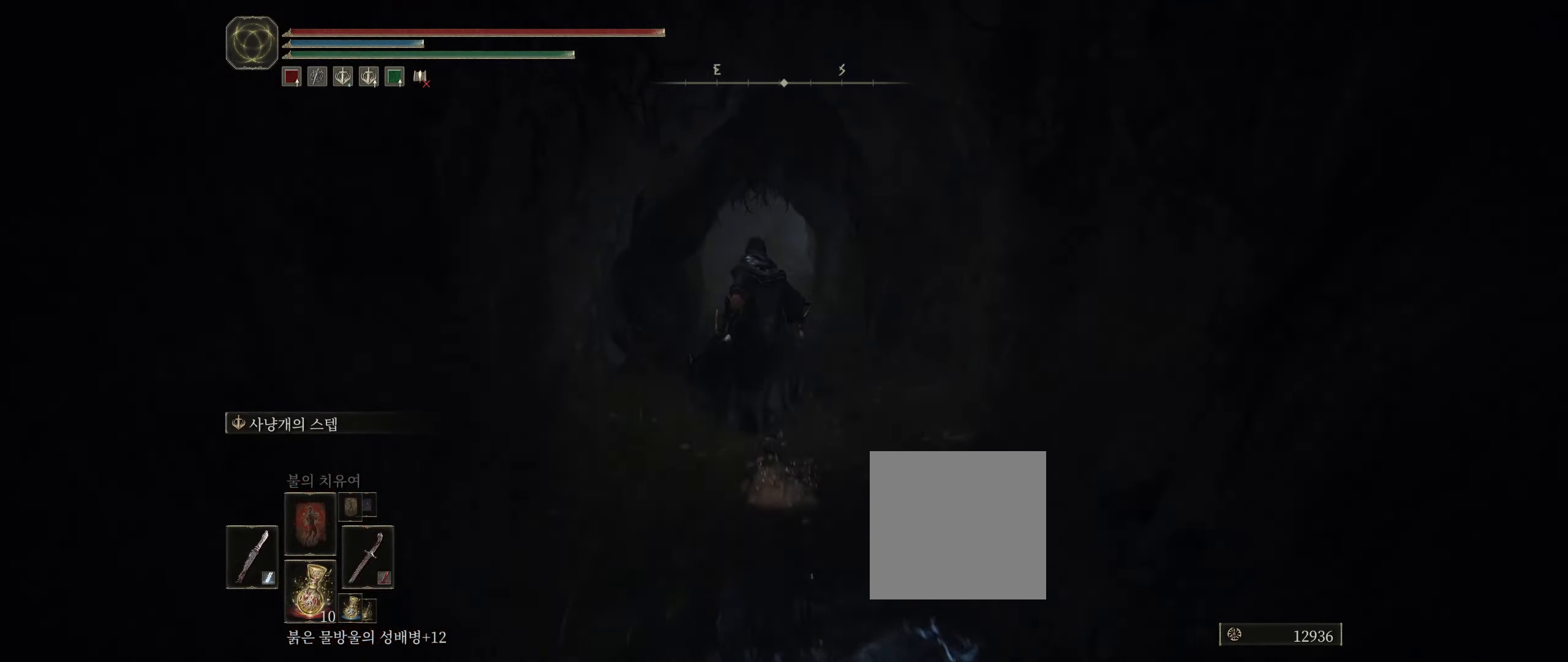
{"buttons": [], "left_stick": "up", "events": []}
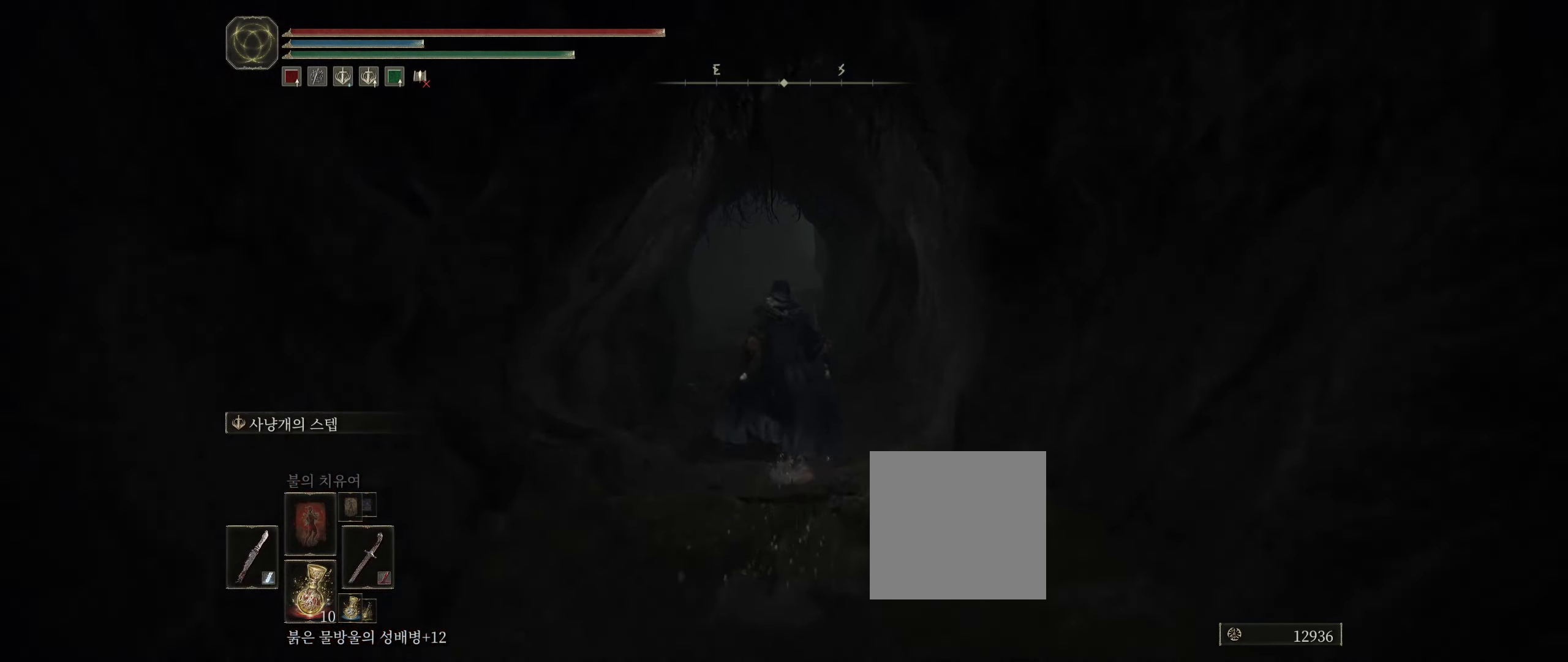
{"buttons": [], "left_stick": "up", "events": []}
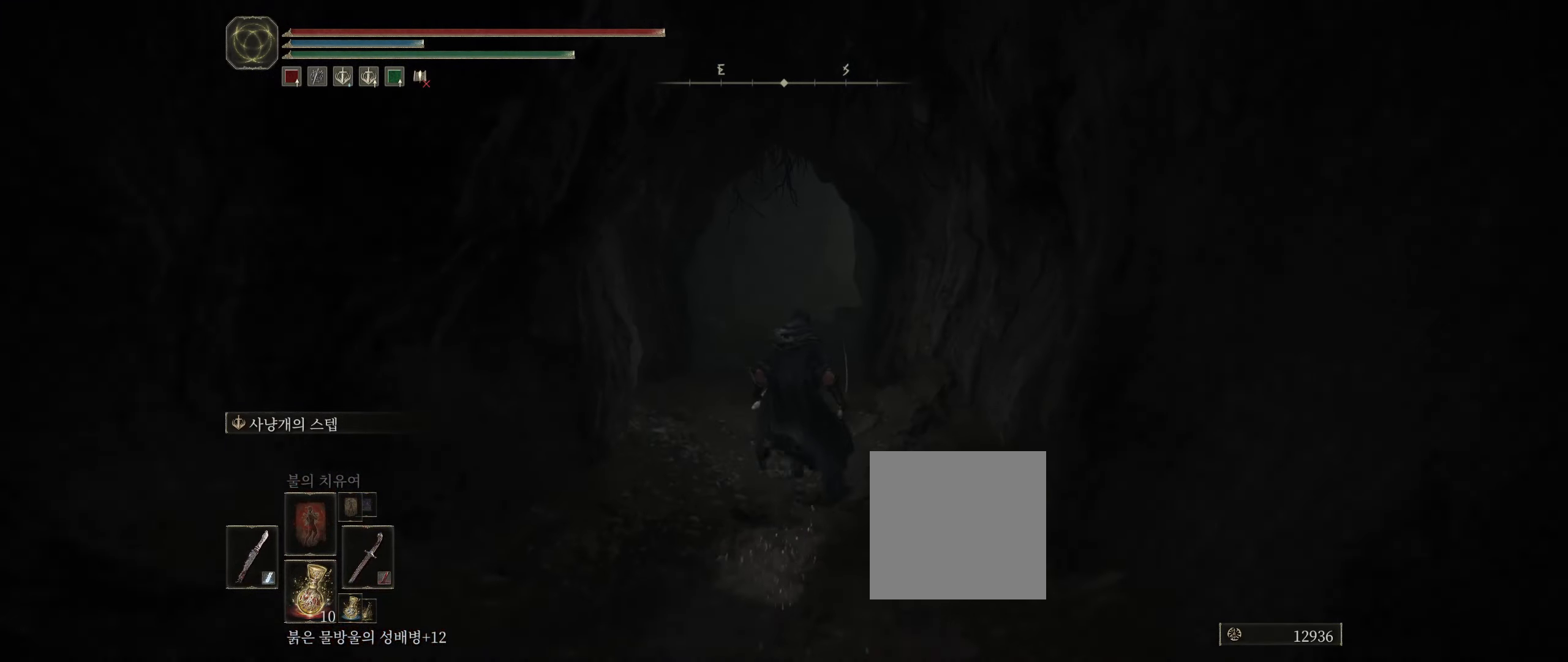
{"buttons": [], "left_stick": "center", "events": [[434, "left_stick", "center"]]}
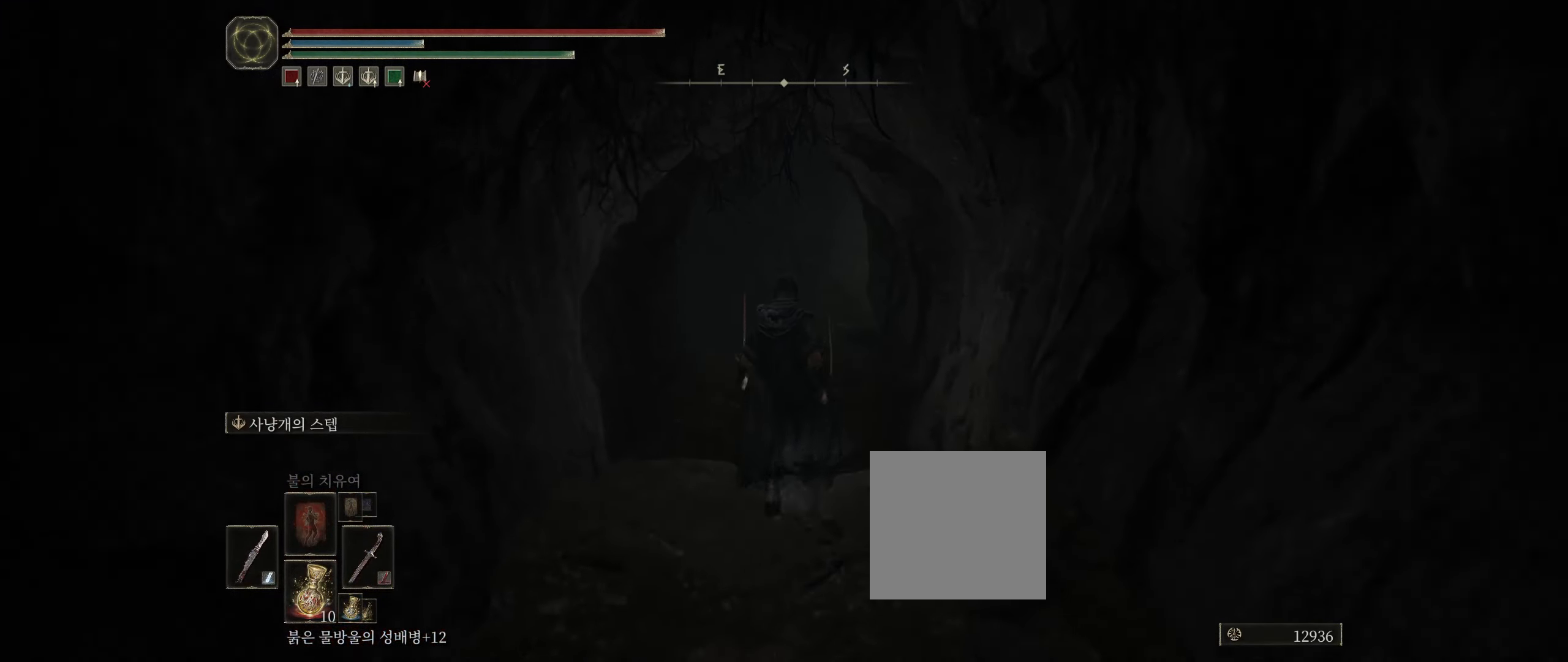
{"buttons": [], "left_stick": "center", "events": []}
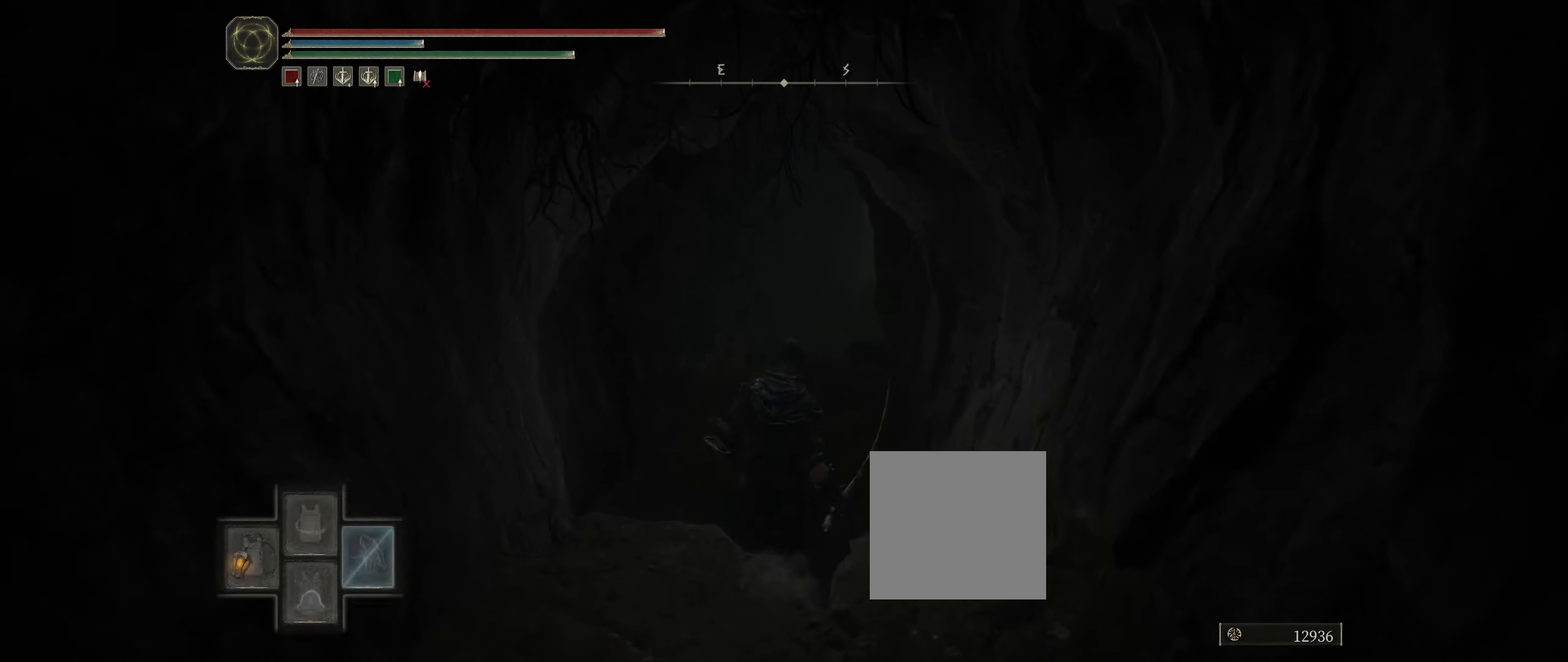
{"buttons": [], "left_stick": "up", "events": [[334, "left_stick", "up"]]}
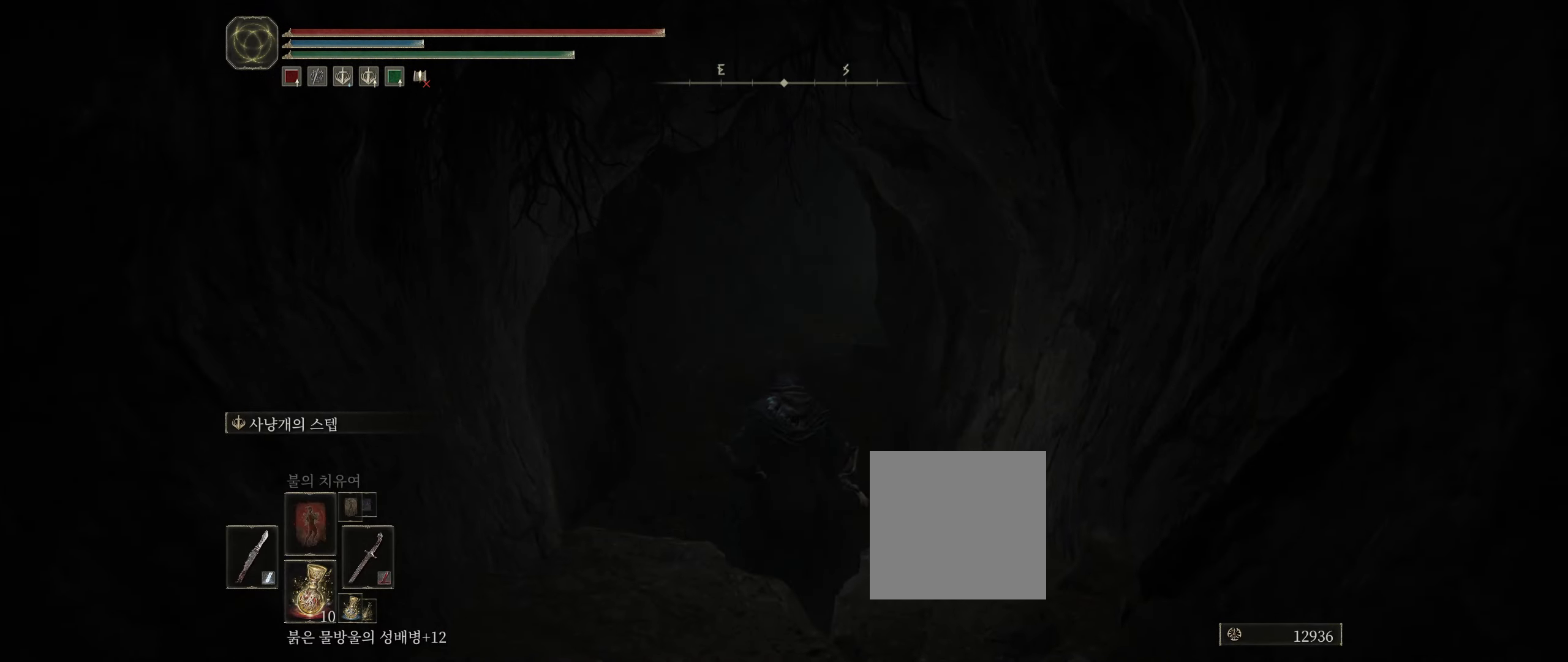
{"buttons": [], "left_stick": "up", "events": []}
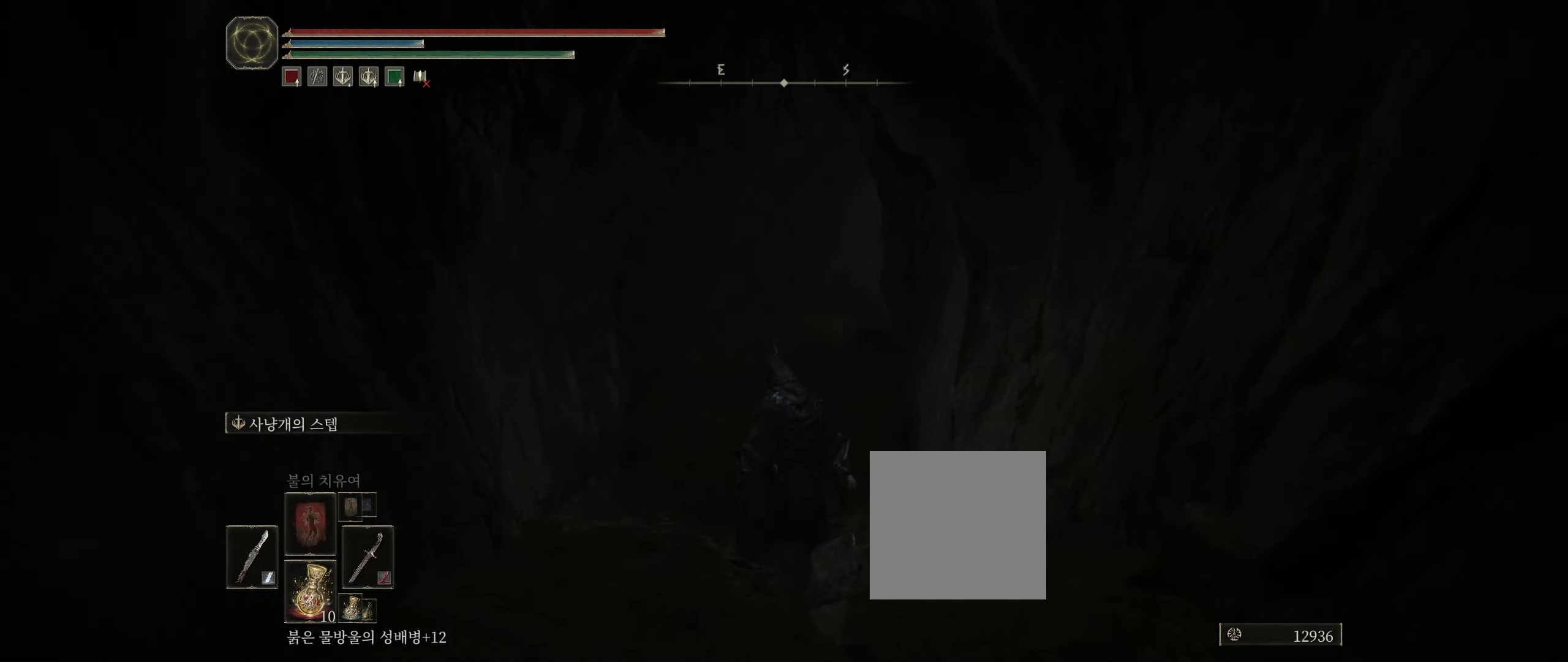
{"buttons": [], "left_stick": "up", "events": []}
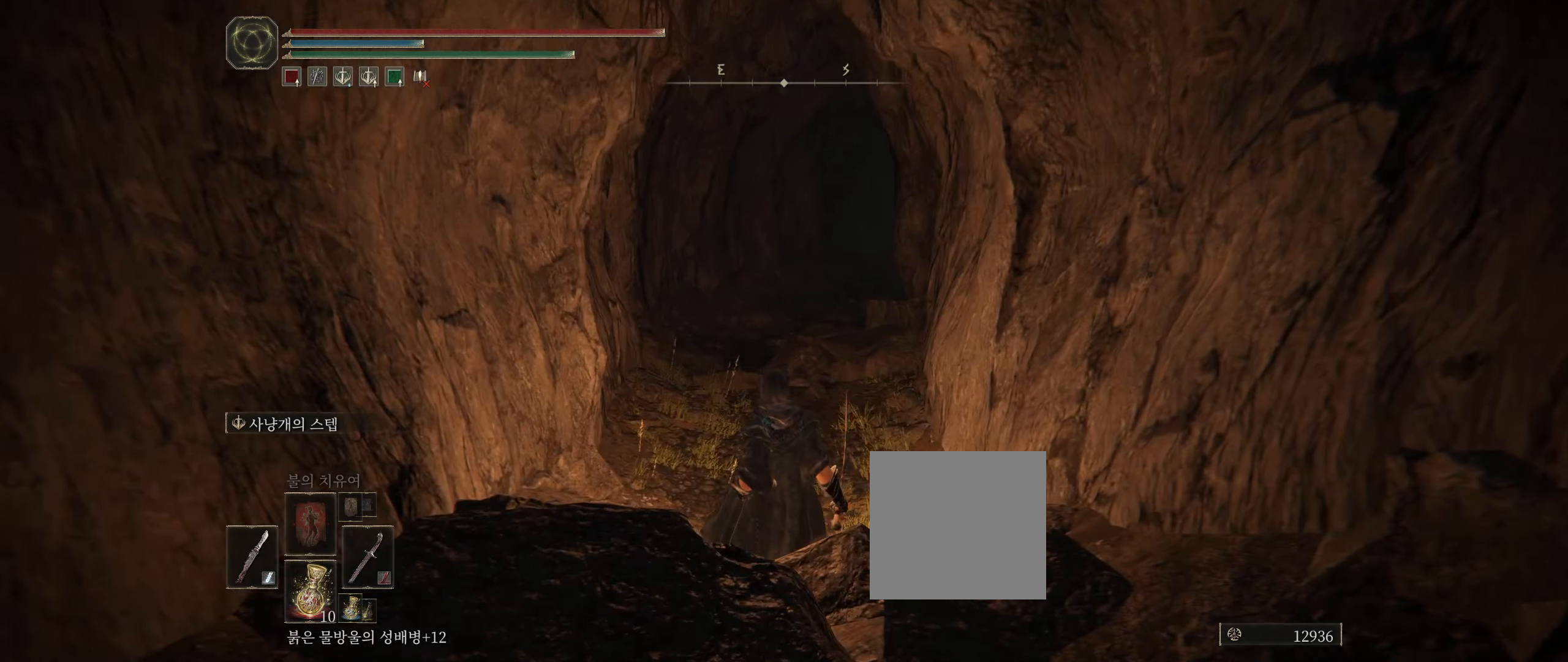
{"buttons": [], "left_stick": "up", "events": []}
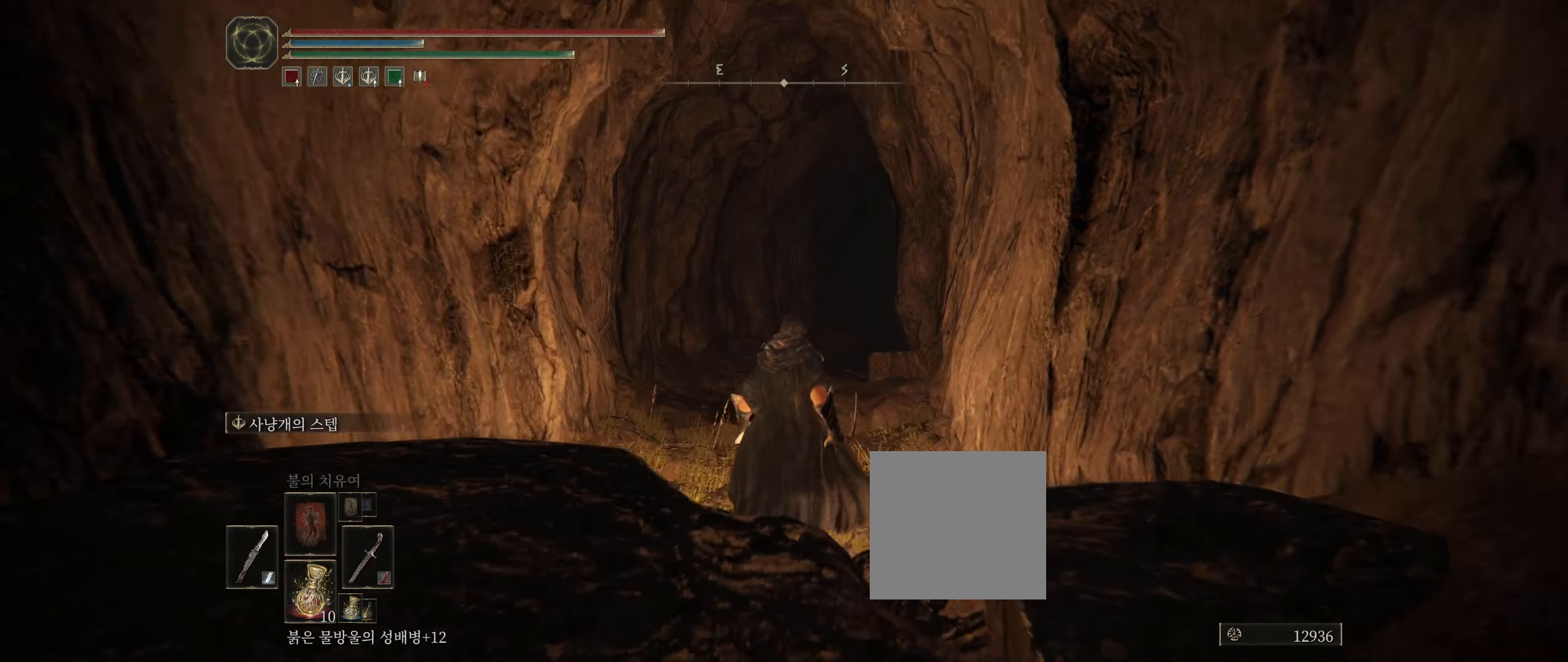
{"buttons": [], "left_stick": "up", "events": []}